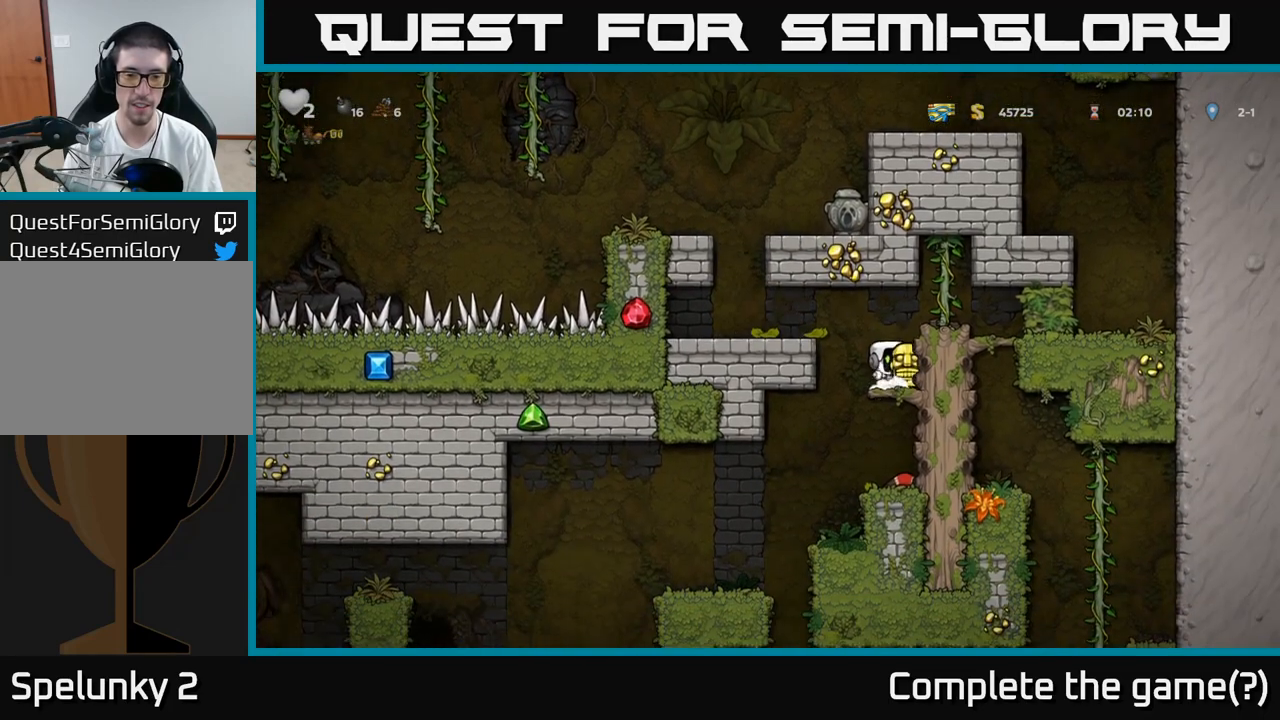
Gameplay with a controller (Xbox layout); each line is a JSON object with the inputs held at the frame after it (dt_ms = milliseconds from this image to that frame). "events" lists button and stick changes between this image and that frame as [ms after this image, input, new state], when the widget could be followed in between. Not read: L3 R3 right_stick.
{"dt_ms": 500, "buttons": ["A"], "left_stick": "down-left", "events": [[50, "A", "up"], [217, "left_stick", "center"], [383, "left_stick", "down-left"], [450, "A", "down"]]}
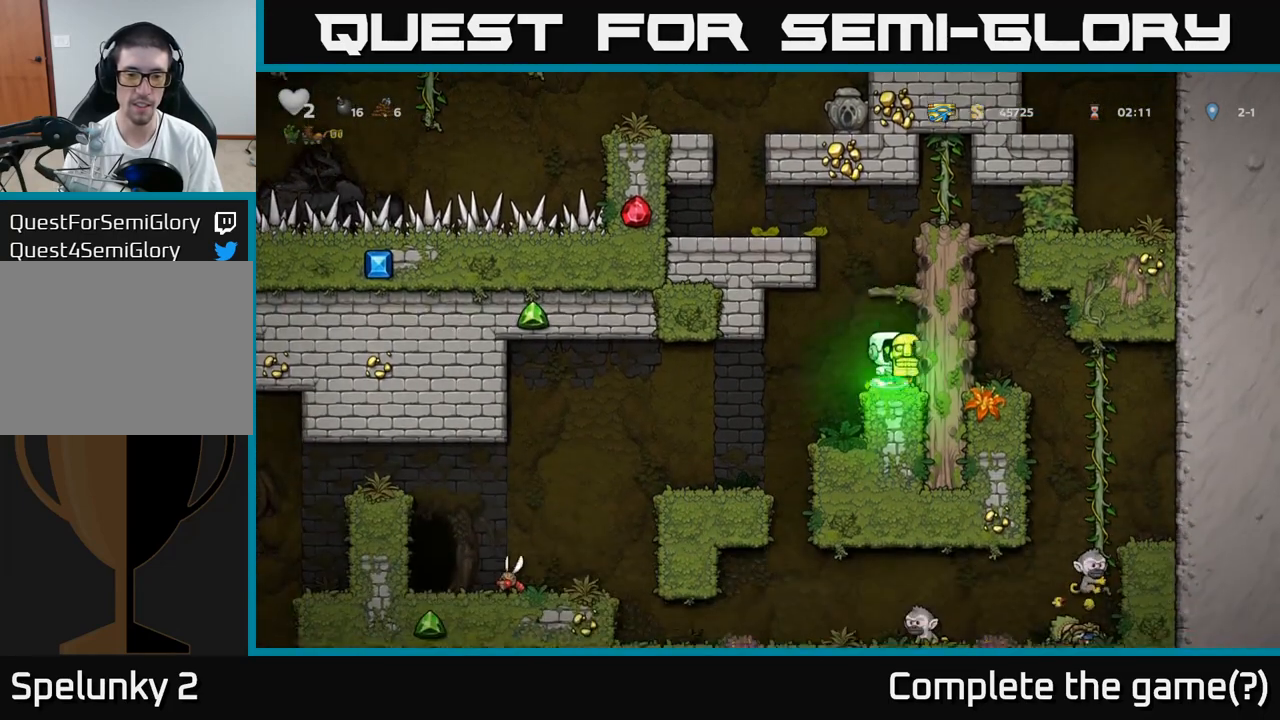
{"dt_ms": 500, "buttons": [], "left_stick": "center", "events": [[50, "A", "up"], [83, "left_stick", "center"]]}
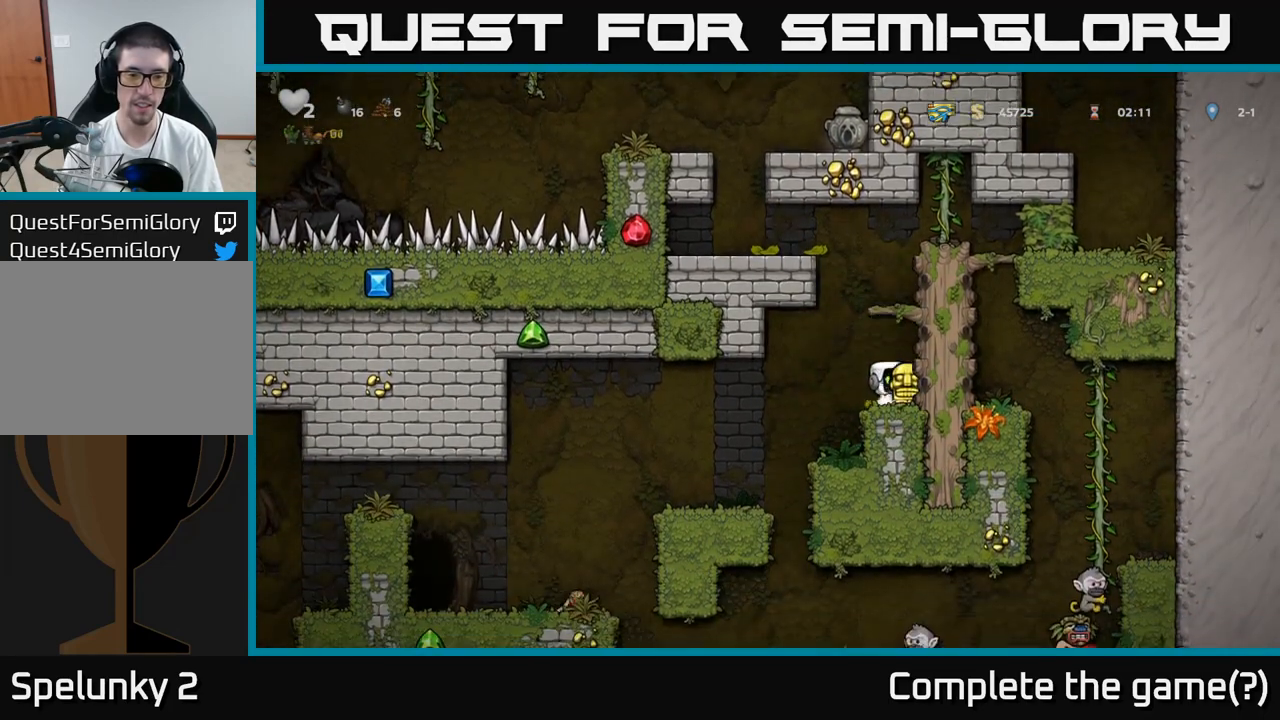
{"dt_ms": 500, "buttons": [], "left_stick": "center", "events": [[33, "left_stick", "left"], [467, "left_stick", "center"]]}
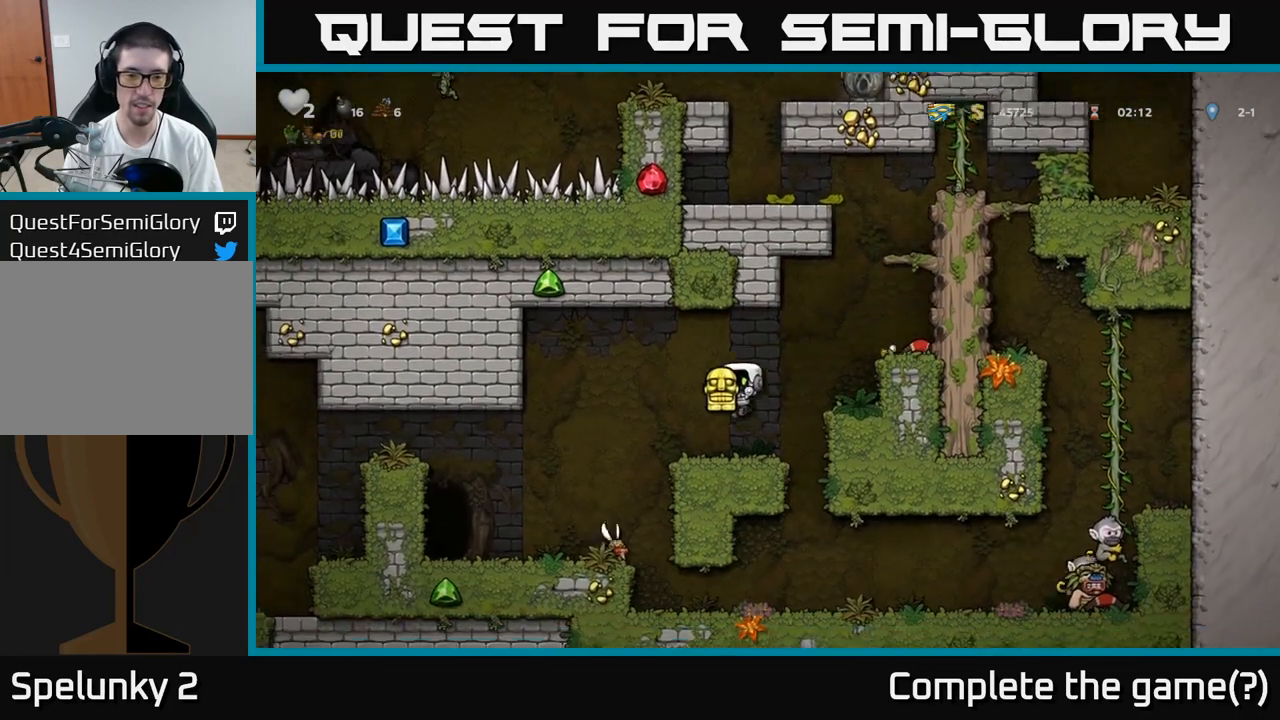
{"dt_ms": 500, "buttons": [], "left_stick": "center", "events": []}
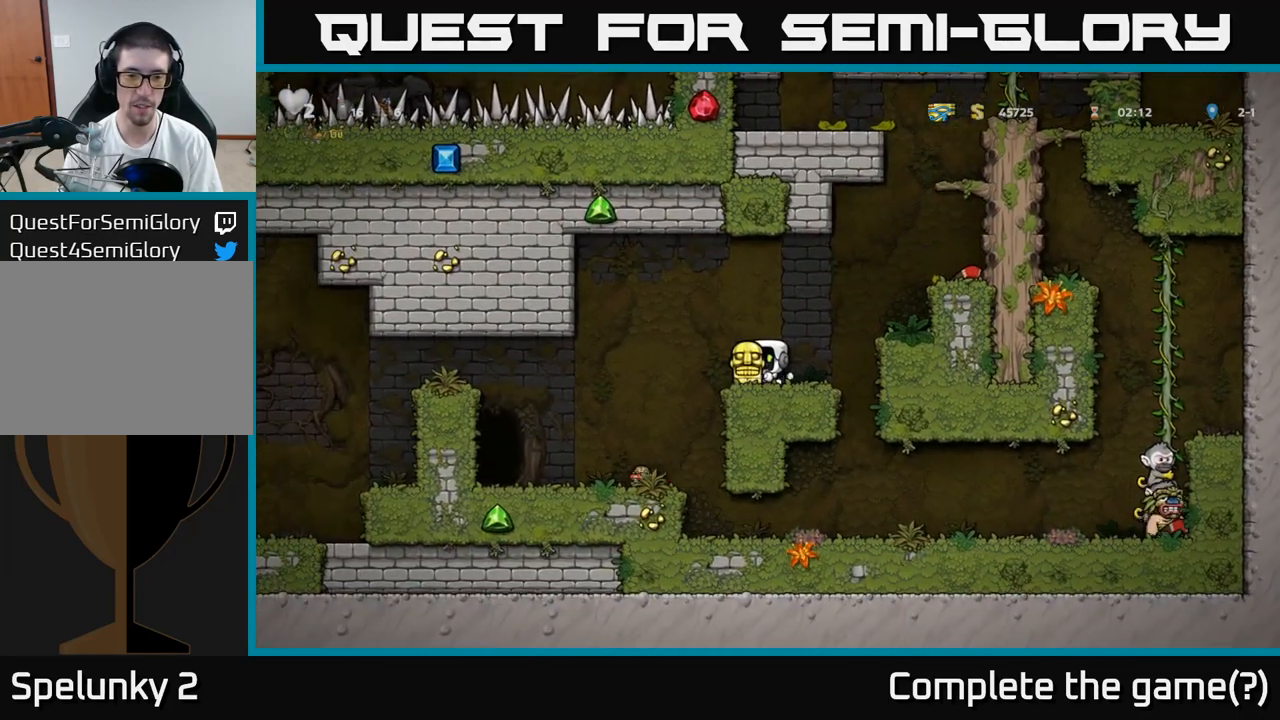
{"dt_ms": 500, "buttons": [], "left_stick": "center", "events": []}
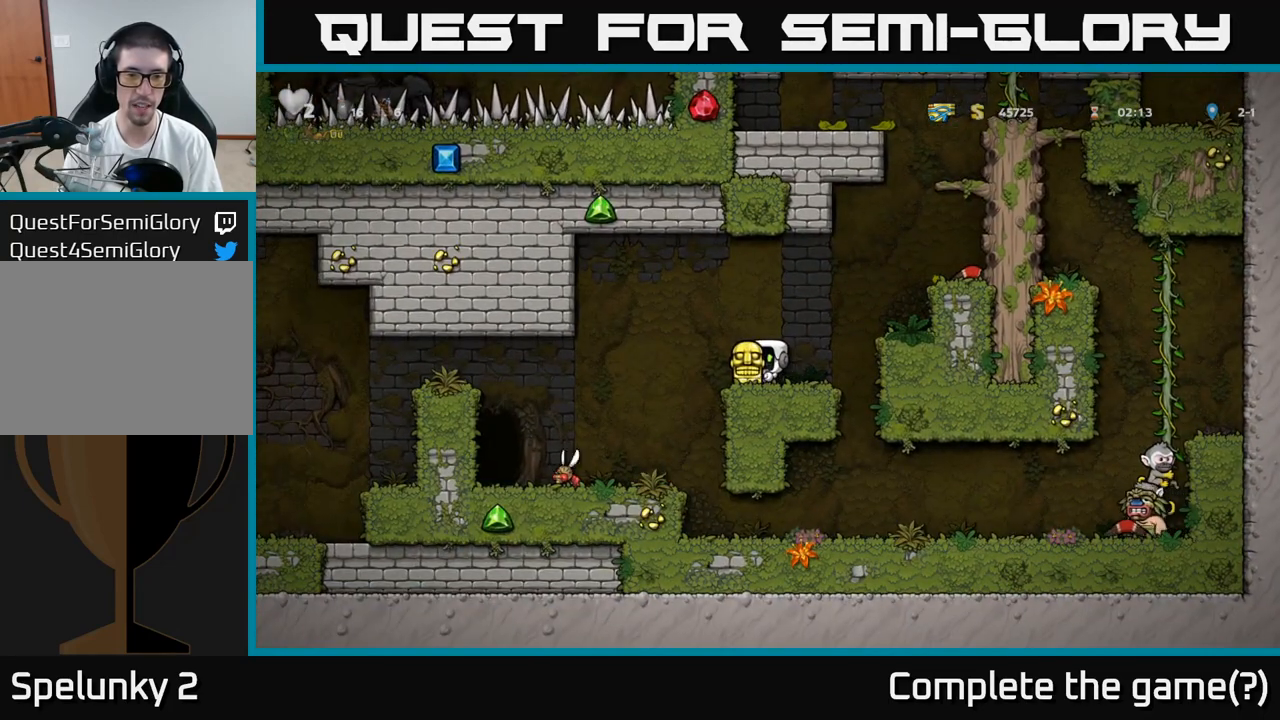
{"dt_ms": 500, "buttons": [], "left_stick": "center", "events": []}
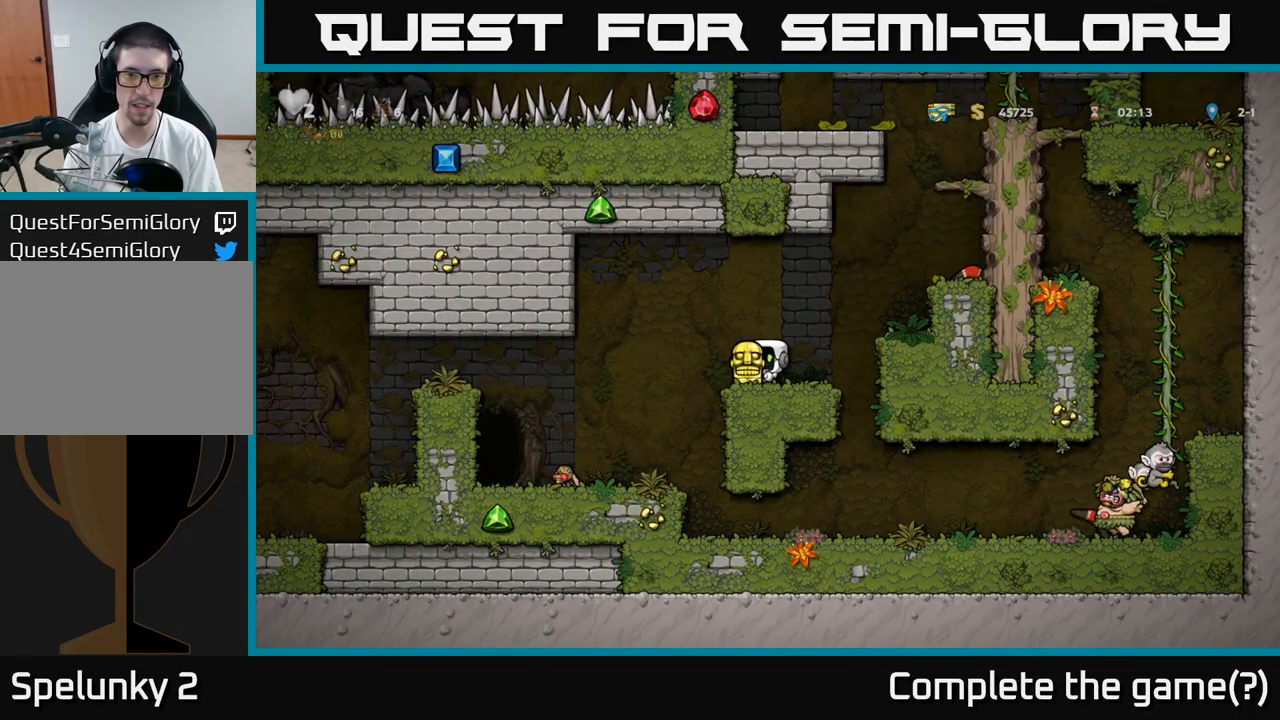
{"dt_ms": 500, "buttons": [], "left_stick": "center", "events": [[217, "X", "down"], [233, "X", "up"]]}
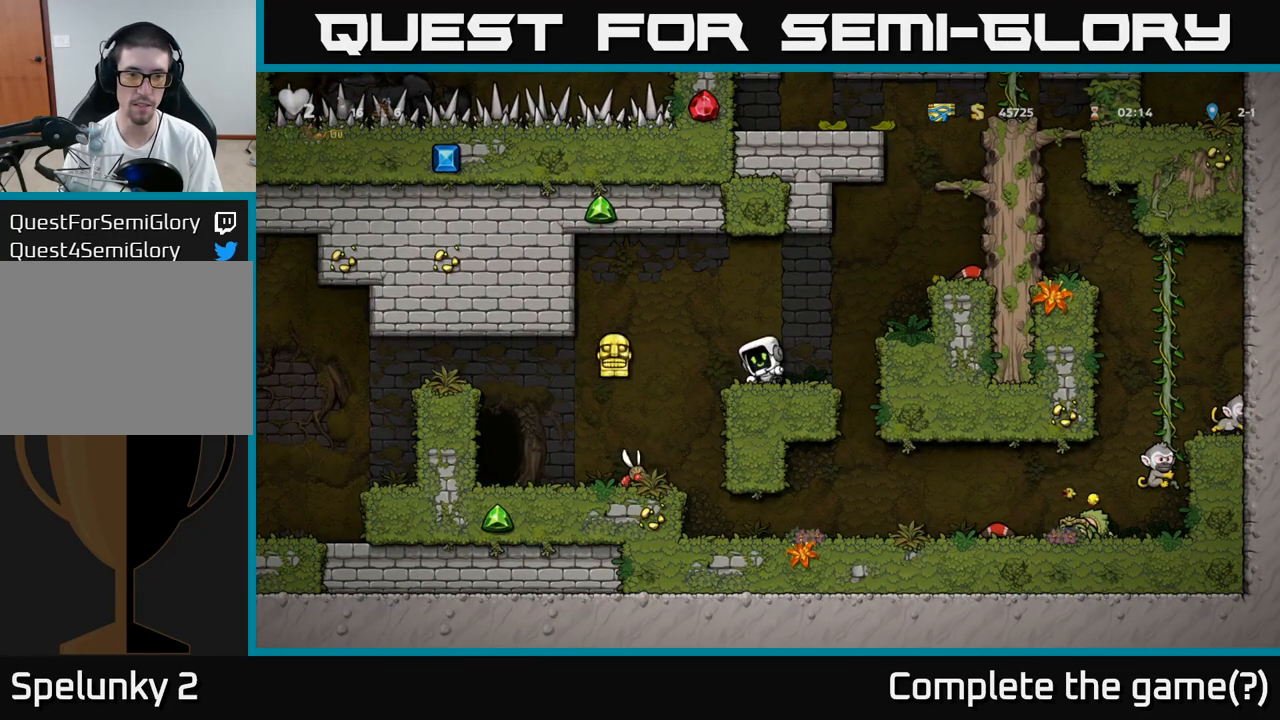
{"dt_ms": 500, "buttons": [], "left_stick": "left", "events": [[383, "A", "down"], [433, "left_stick", "left"], [450, "A", "up"]]}
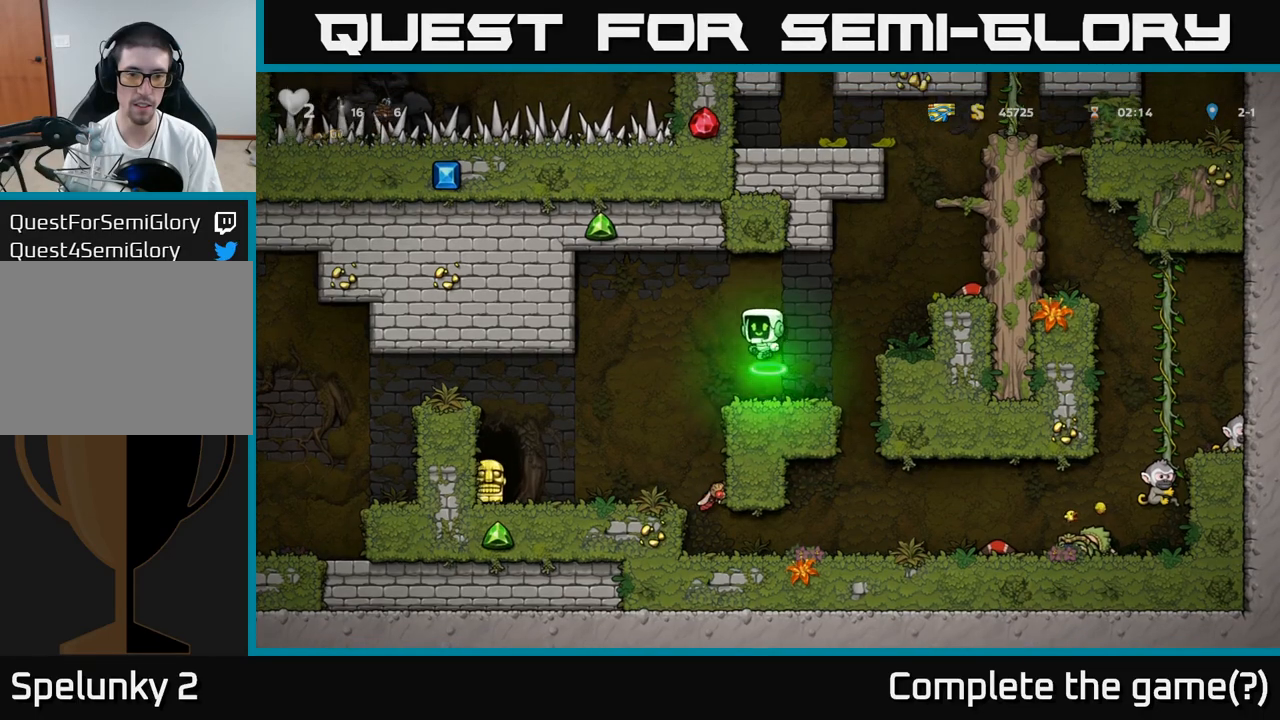
{"dt_ms": 500, "buttons": [], "left_stick": "center", "events": [[67, "left_stick", "center"]]}
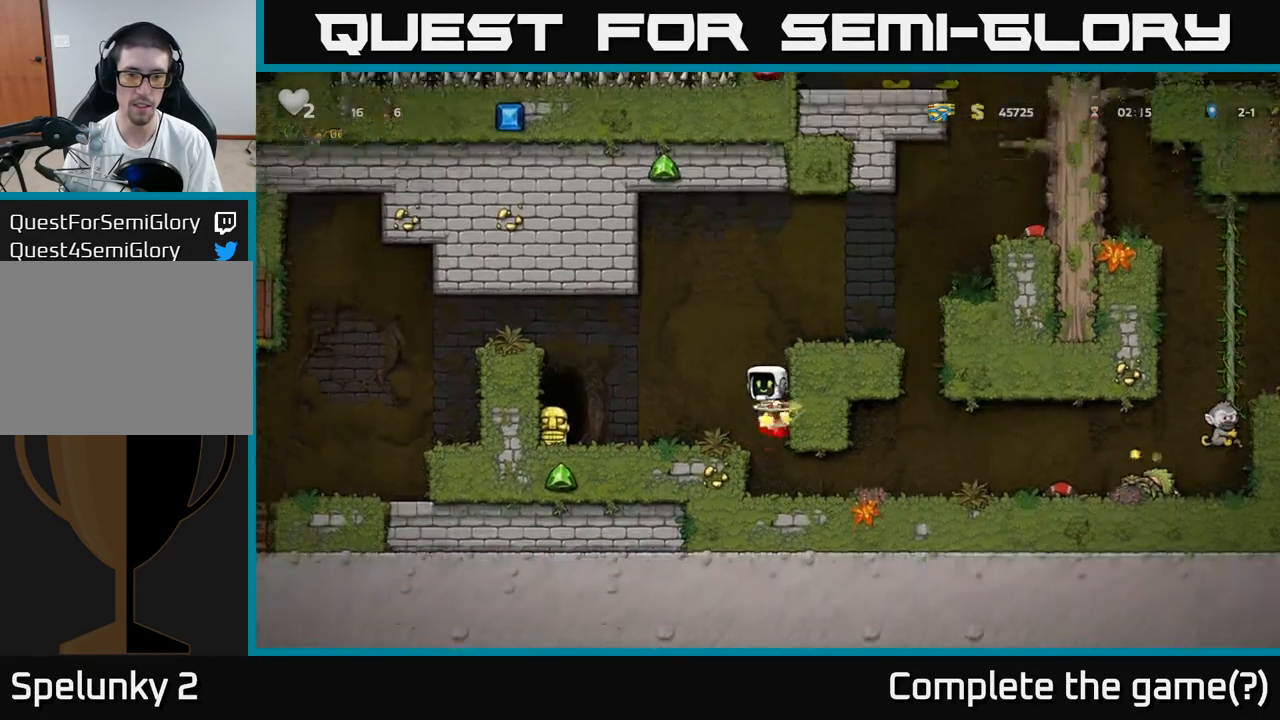
{"dt_ms": 500, "buttons": [], "left_stick": "left", "events": [[150, "left_stick", "left"], [417, "left_stick", "center"], [483, "left_stick", "left"]]}
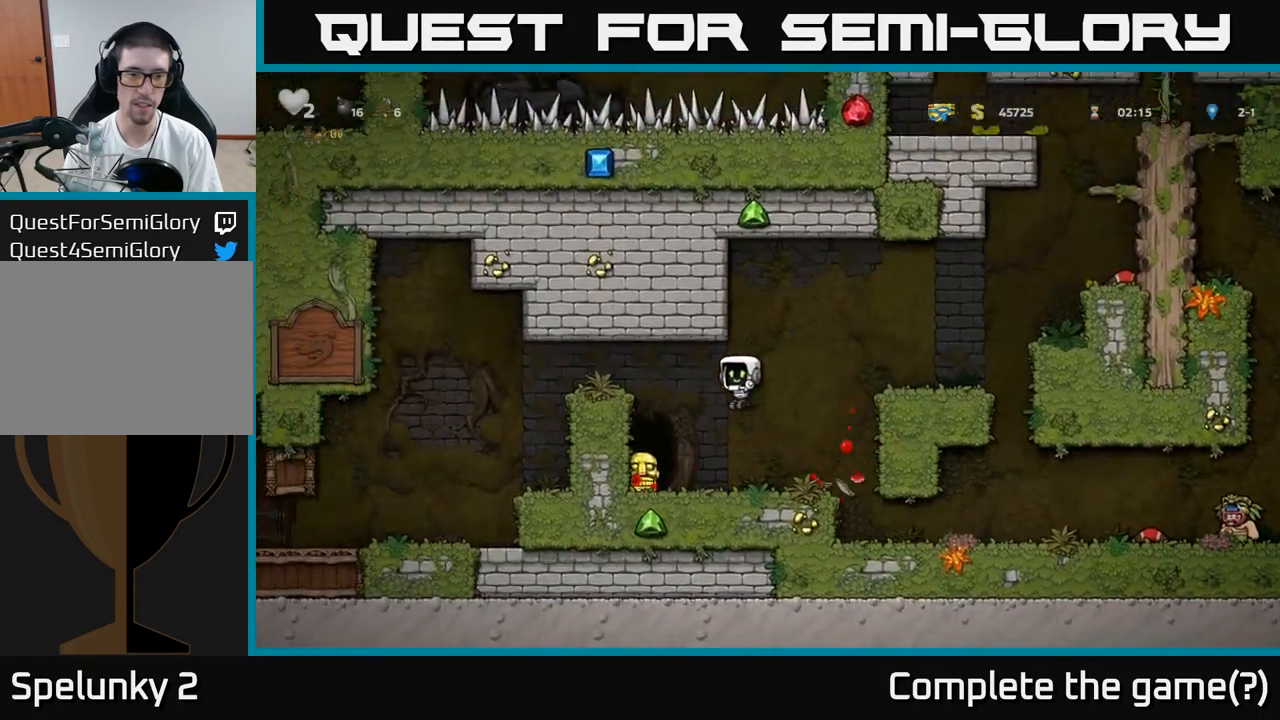
{"dt_ms": 500, "buttons": [], "left_stick": "right"}
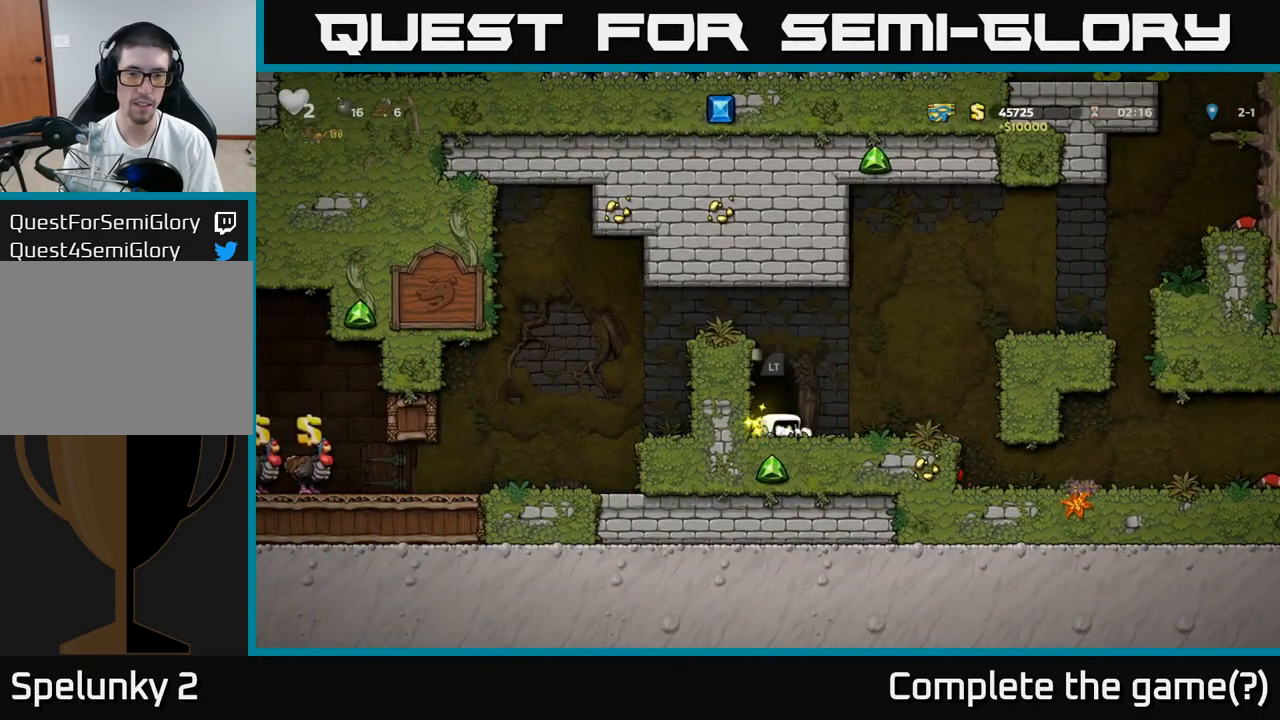
{"dt_ms": 500, "buttons": [], "left_stick": "right", "events": [[83, "left_stick", "center"], [217, "left_stick", "right"], [267, "A", "down"], [483, "A", "up"]]}
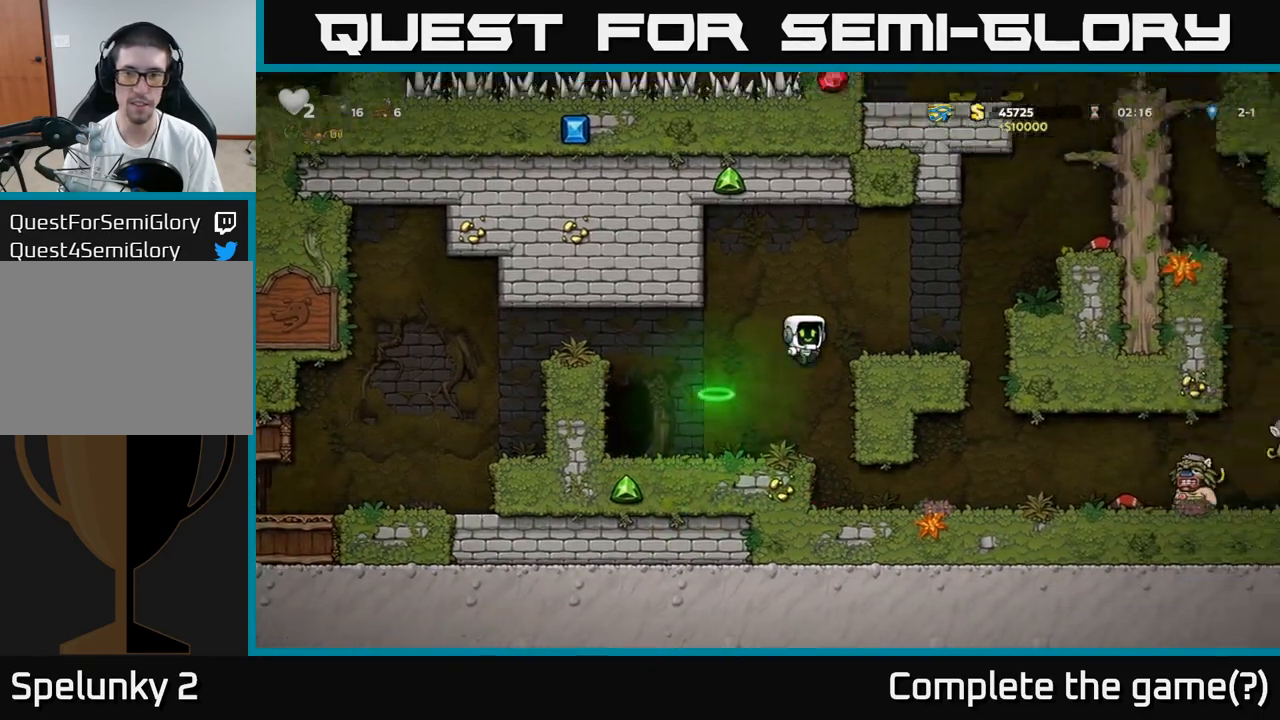
{"dt_ms": 500, "buttons": ["A"], "left_stick": "right", "events": [[83, "left_stick", "center"], [250, "left_stick", "right"], [317, "A", "down"]]}
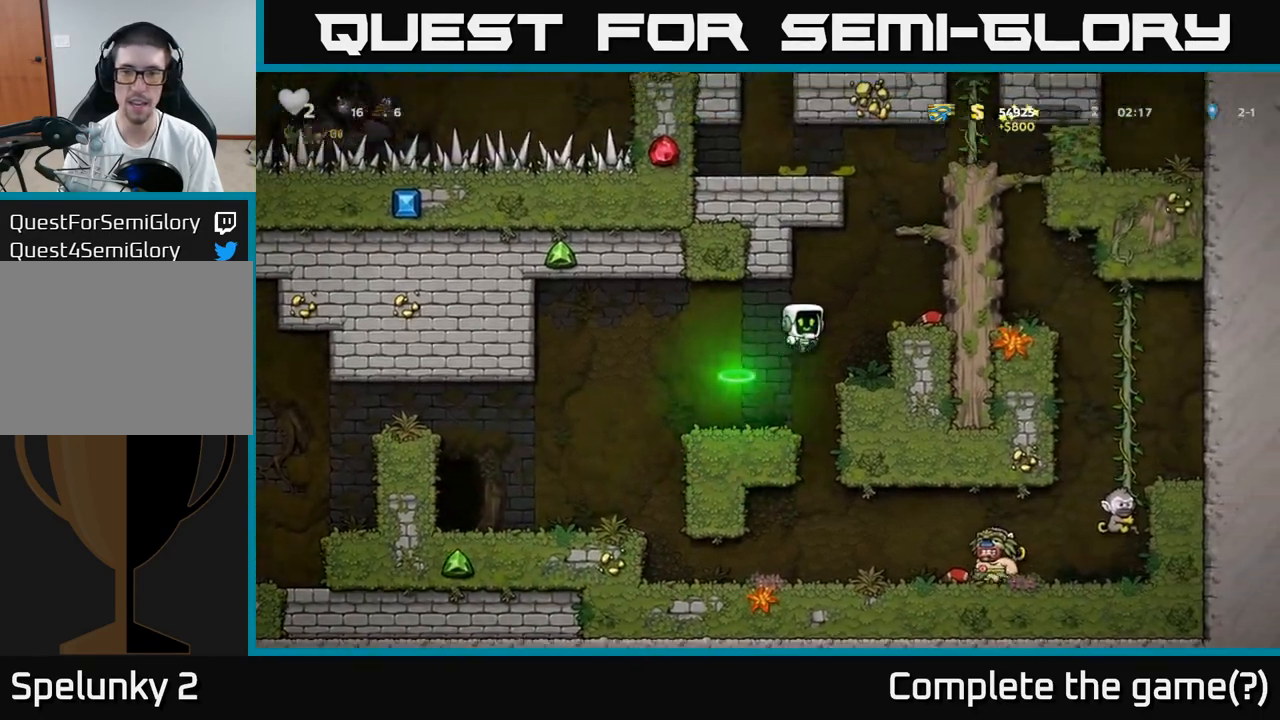
{"dt_ms": 500, "buttons": [], "left_stick": "right", "events": [[167, "A", "up"], [317, "A", "down"], [467, "A", "up"]]}
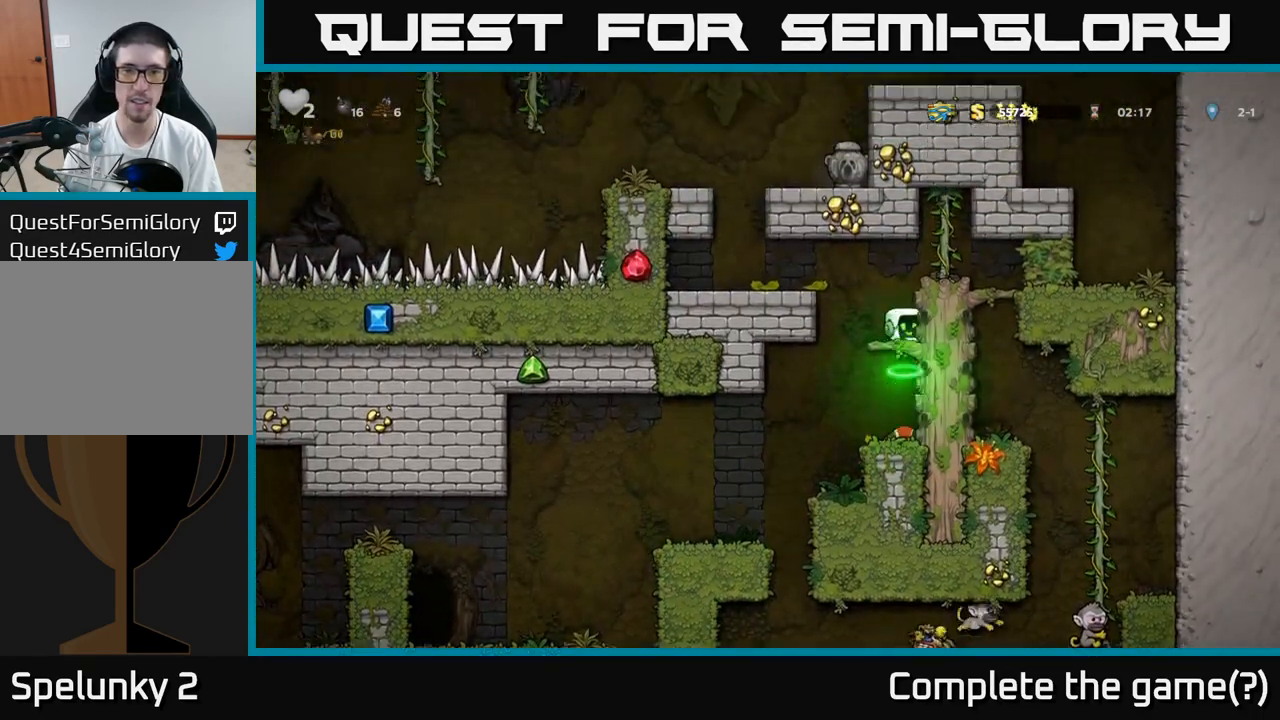
{"dt_ms": 500, "buttons": [], "left_stick": "left", "events": [[200, "A", "down"], [200, "left_stick", "left"], [317, "A", "up"]]}
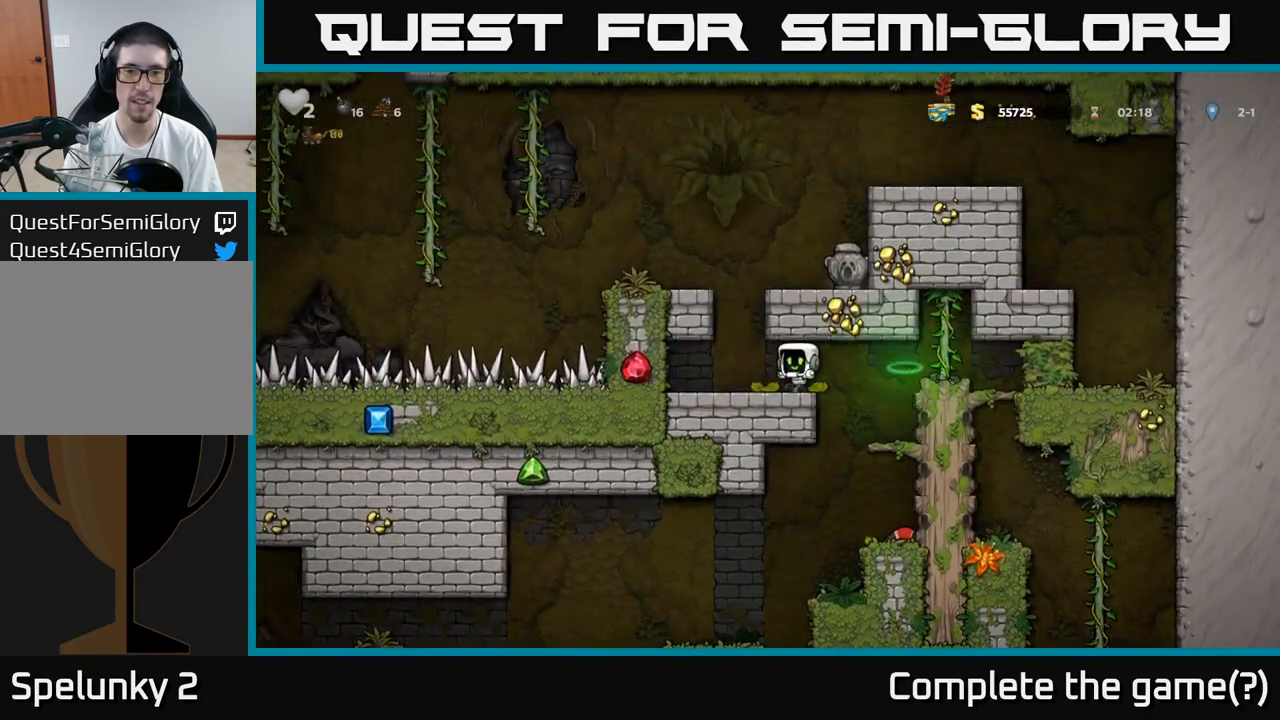
{"dt_ms": 1000, "buttons": [], "left_stick": "left"}
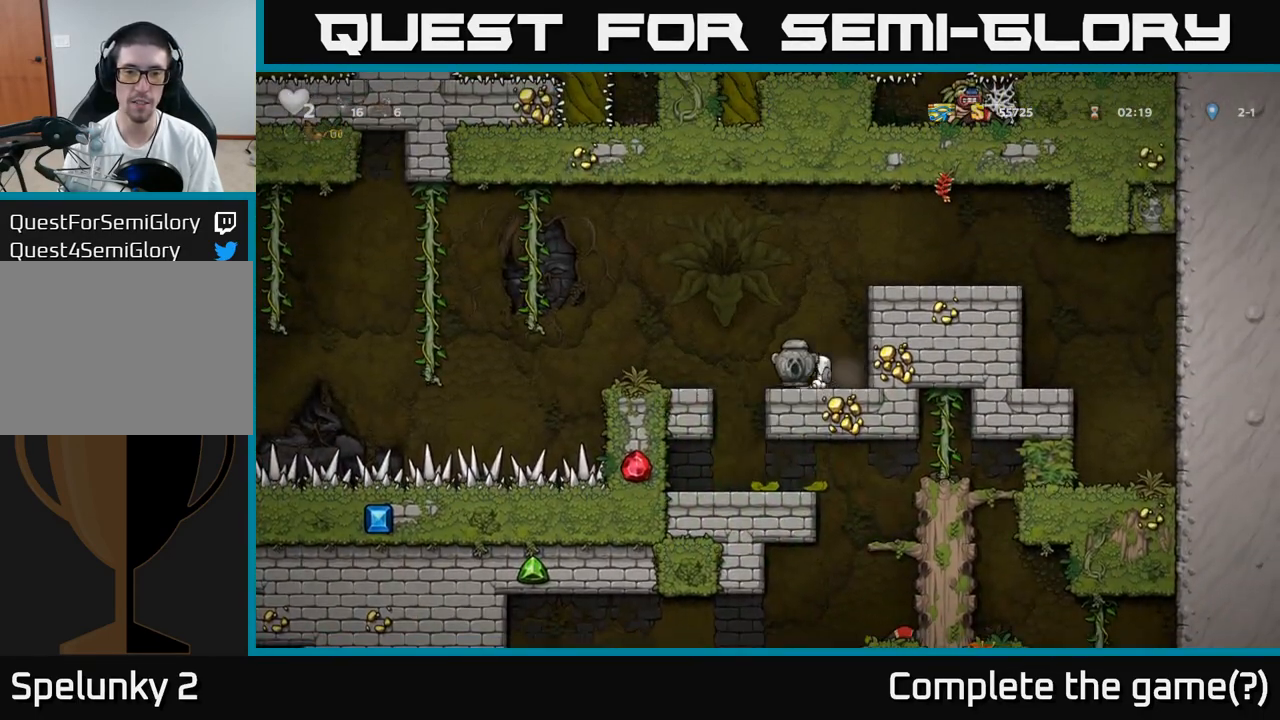
{"dt_ms": 500, "buttons": [], "left_stick": "center", "events": [[83, "left_stick", "center"]]}
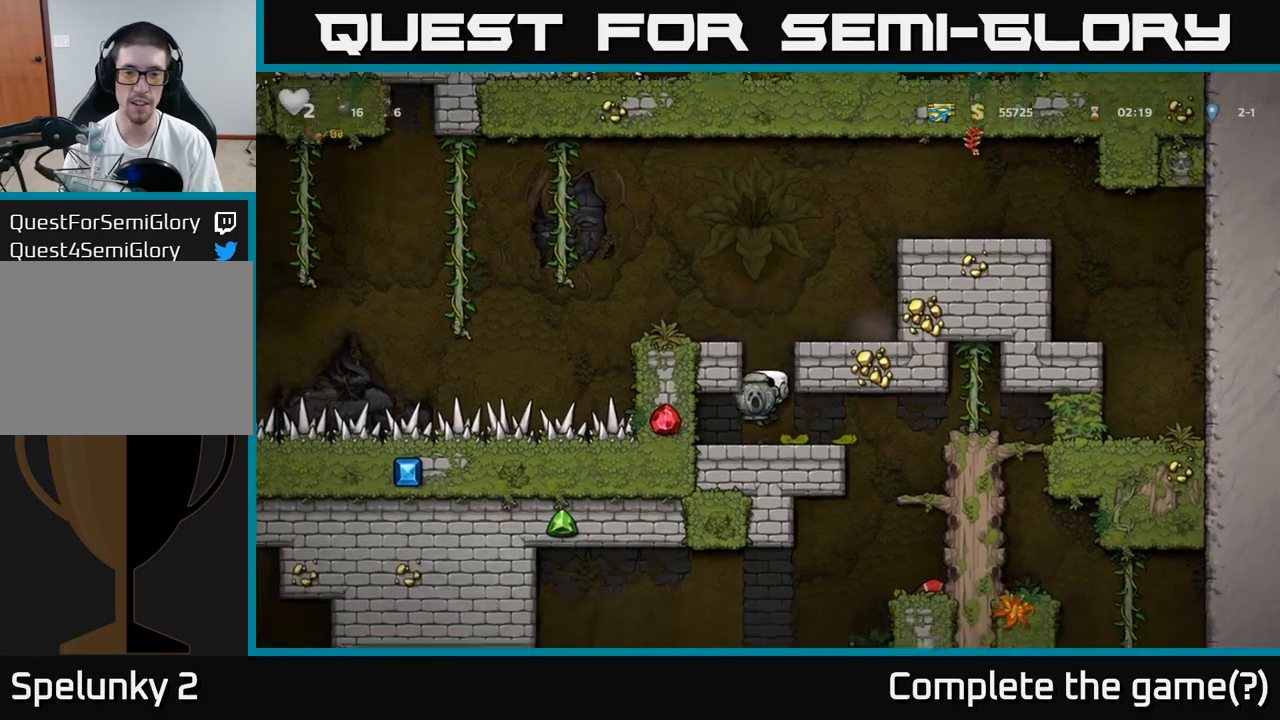
{"dt_ms": 500, "buttons": [], "left_stick": "center"}
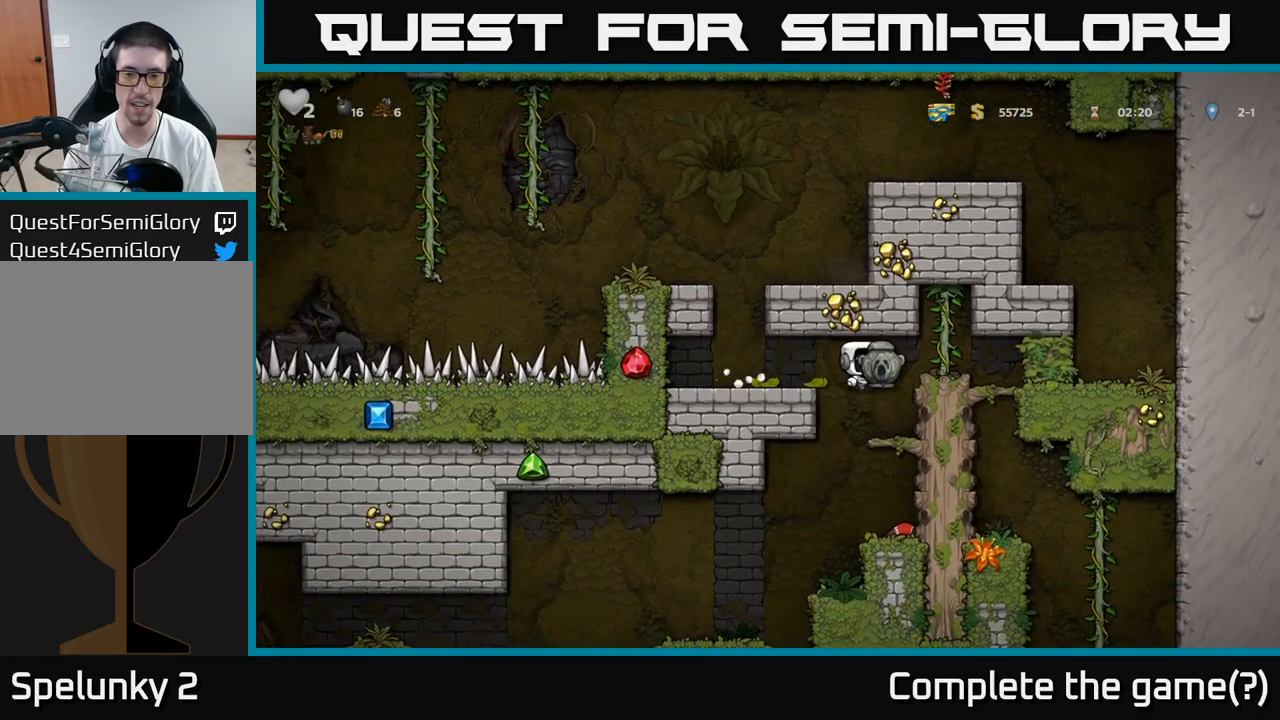
{"dt_ms": 1000, "buttons": [], "left_stick": "left"}
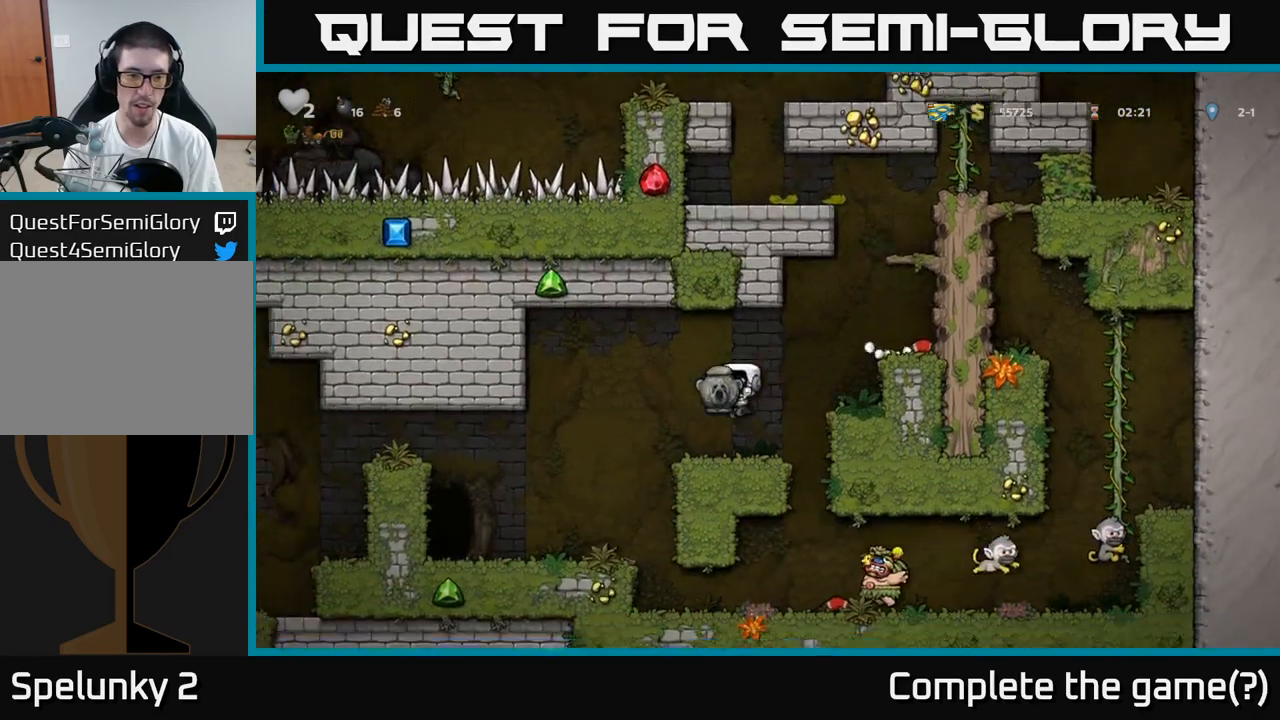
{"dt_ms": 500, "buttons": [], "left_stick": "center", "events": [[333, "left_stick", "center"]]}
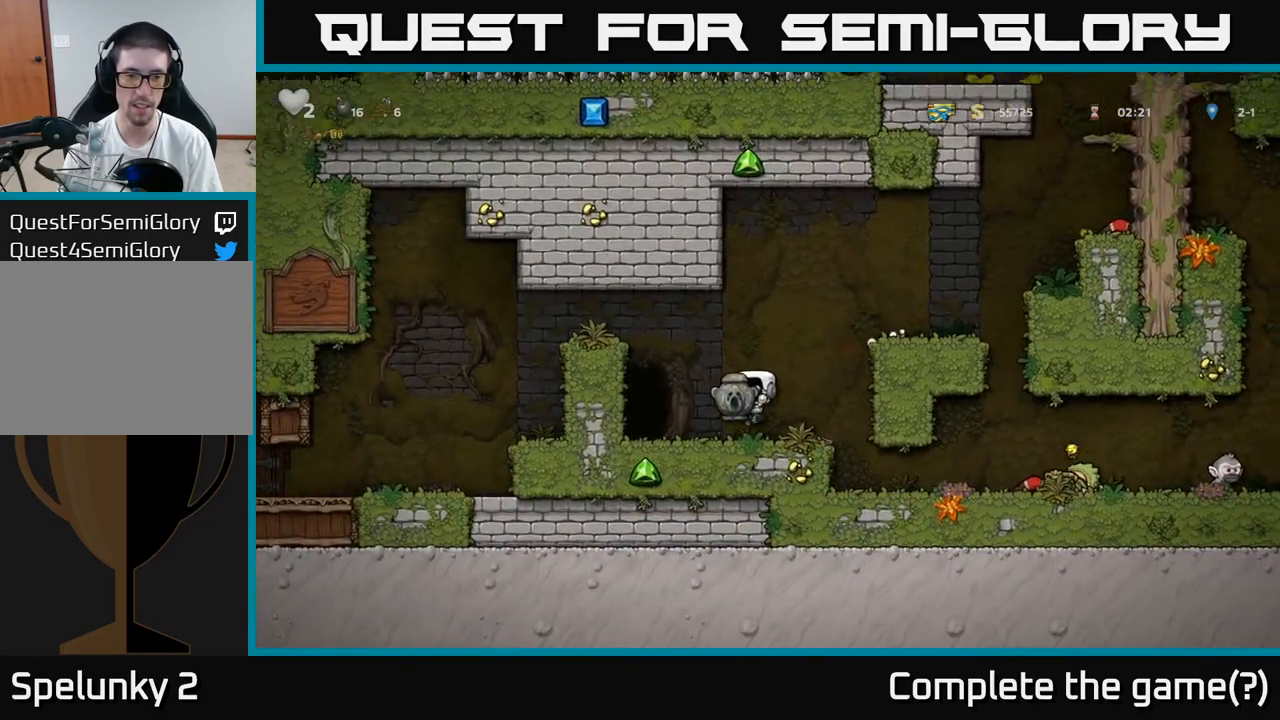
{"dt_ms": 500, "buttons": [], "left_stick": "right", "events": [[17, "left_stick", "down-left"], [117, "X", "down"], [217, "X", "up"], [267, "A", "down"], [283, "left_stick", "right"], [483, "A", "up"]]}
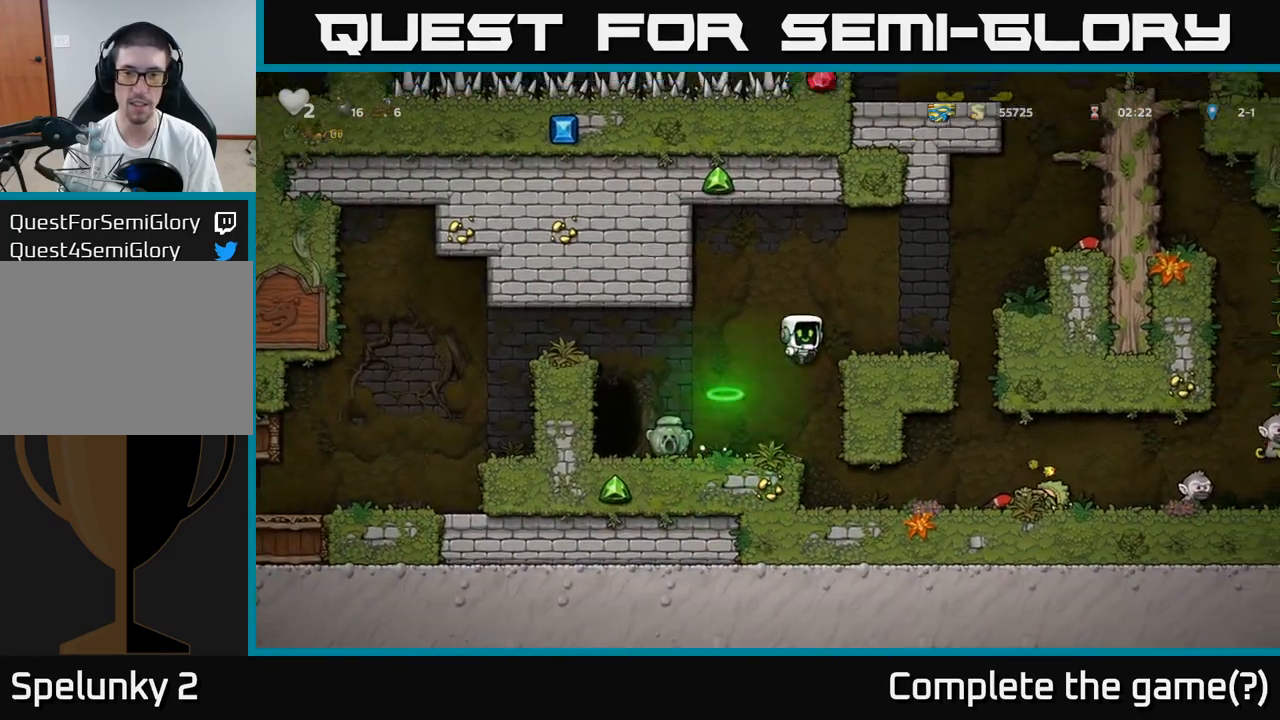
{"dt_ms": 500, "buttons": [], "left_stick": "right", "events": [[100, "left_stick", "center"], [283, "A", "down"], [283, "left_stick", "right"], [500, "A", "up"]]}
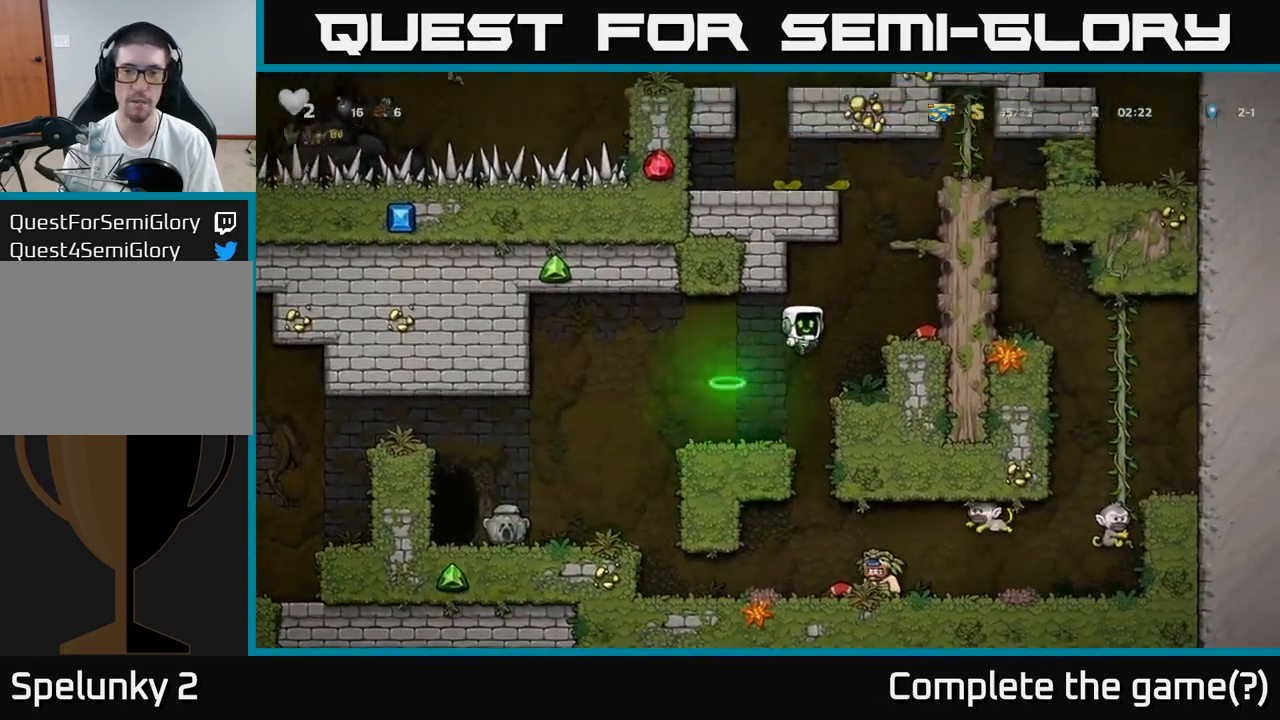
{"dt_ms": 500, "buttons": ["X"], "left_stick": "left"}
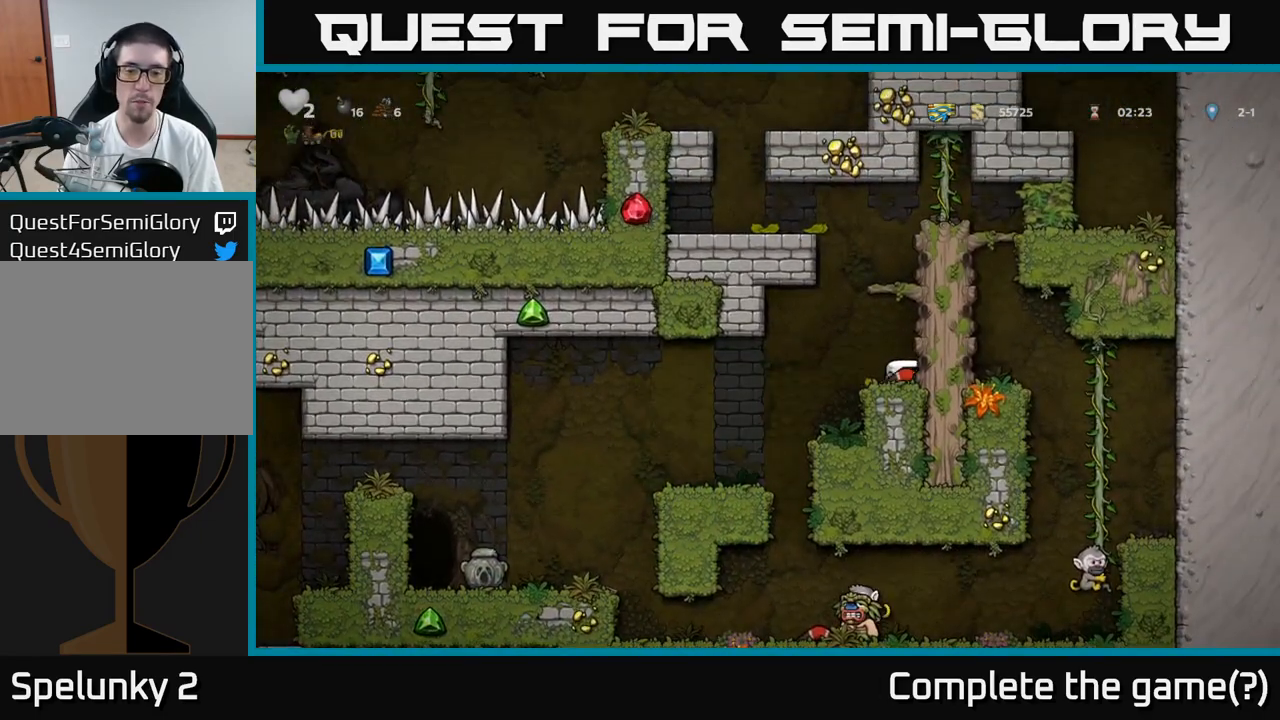
{"dt_ms": 500, "buttons": [], "left_stick": "left", "events": [[17, "X", "up"]]}
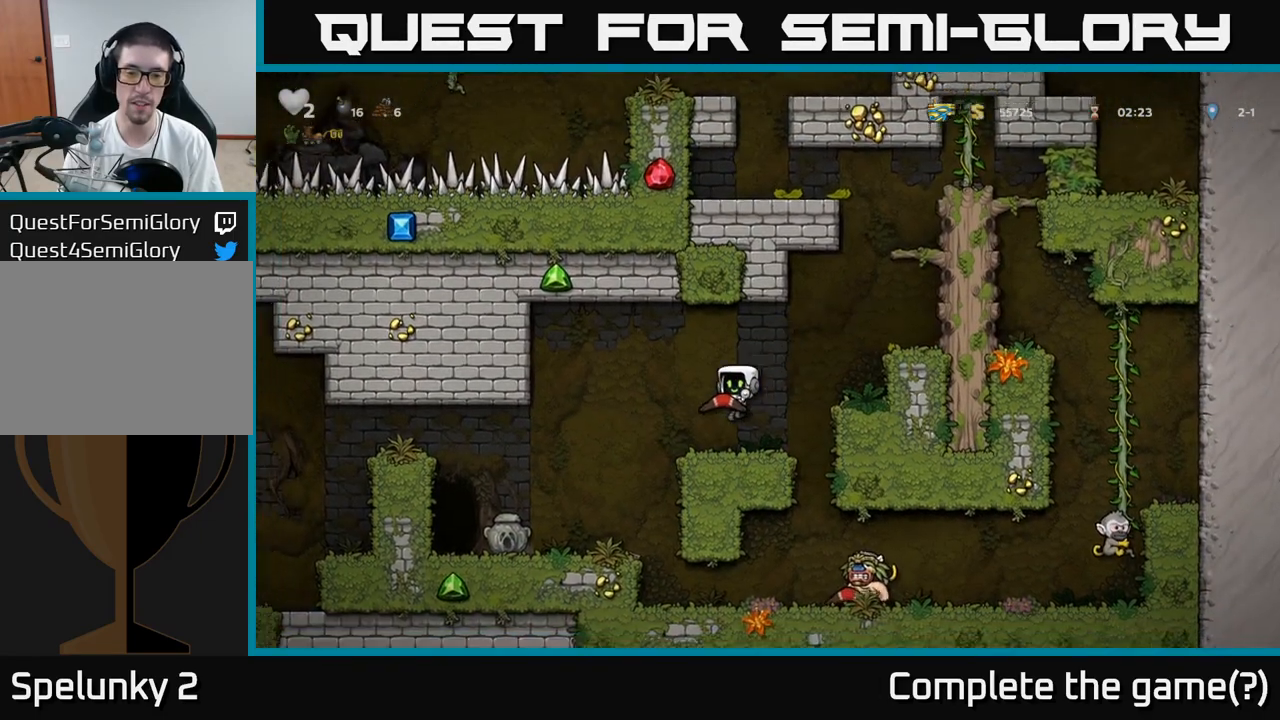
{"dt_ms": 500, "buttons": [], "left_stick": "center", "events": [[250, "left_stick", "center"]]}